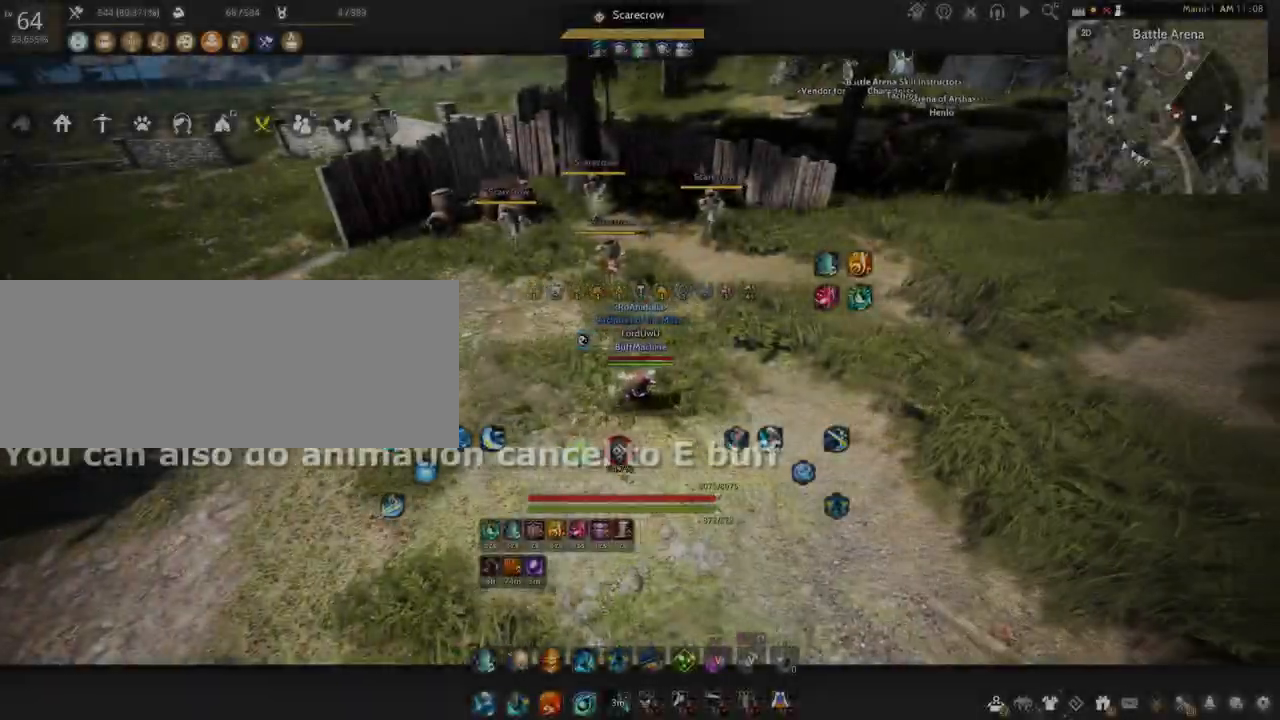
Gameplay with keyboard and mouse; each line is a JSON object with the keys and mouse buttons held at the frame after it. "events" lists presses ("down") and releases ("up") of "a", "c", "d", "e", "f", "q", "s", "shift", "space", "tab", "w", "x", "z", "mouse_left" and "mouse_right" between this image and that frame as [ms after this image, input, new state], when the widget could be followed in between. "mouse_left", "mouse_right" = the "left", "right" buttons of the "mouse" list. No other keys are recorded. Mouse movement is not recorded.
{"keys": ["a"], "mouse": [], "events": [[200, "tab", "down"], [267, "tab", "up"], [501, "a", "down"], [501, "d", "up"]]}
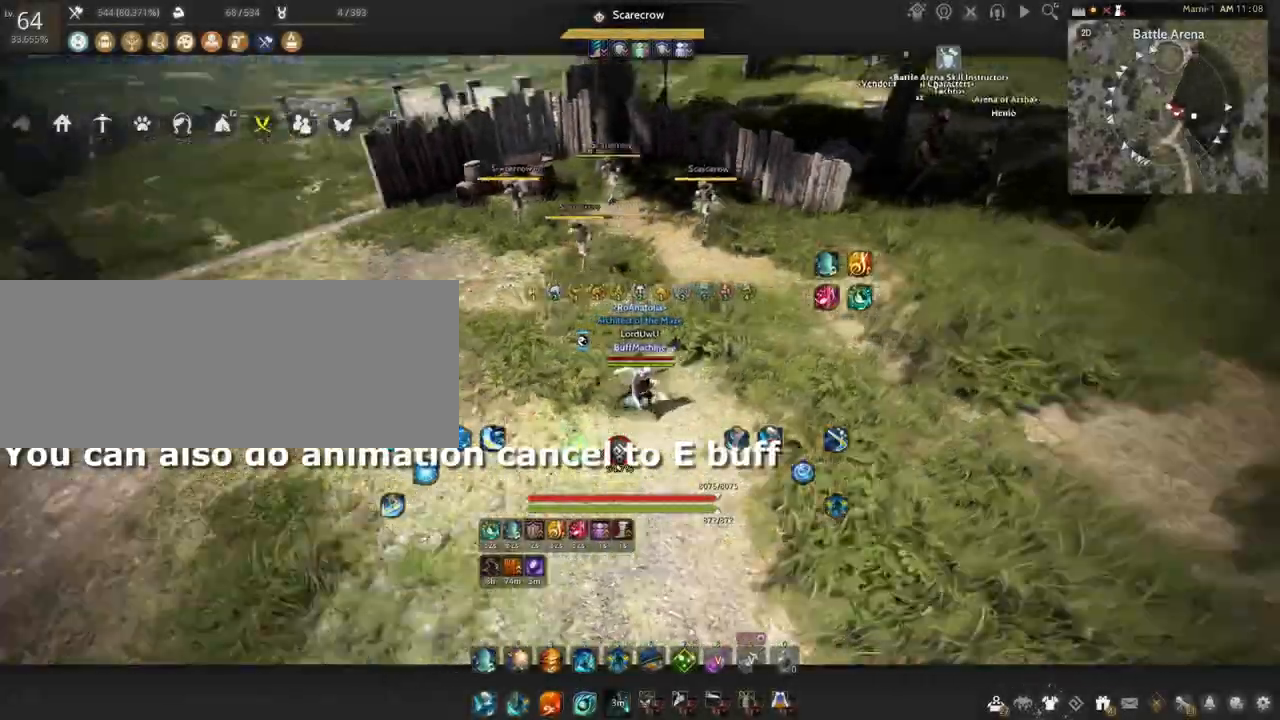
{"keys": ["a"], "mouse": [], "events": [[166, "mouse_right", "down"], [233, "mouse_right", "up"], [300, "mouse_right", "down"], [400, "mouse_right", "up"]]}
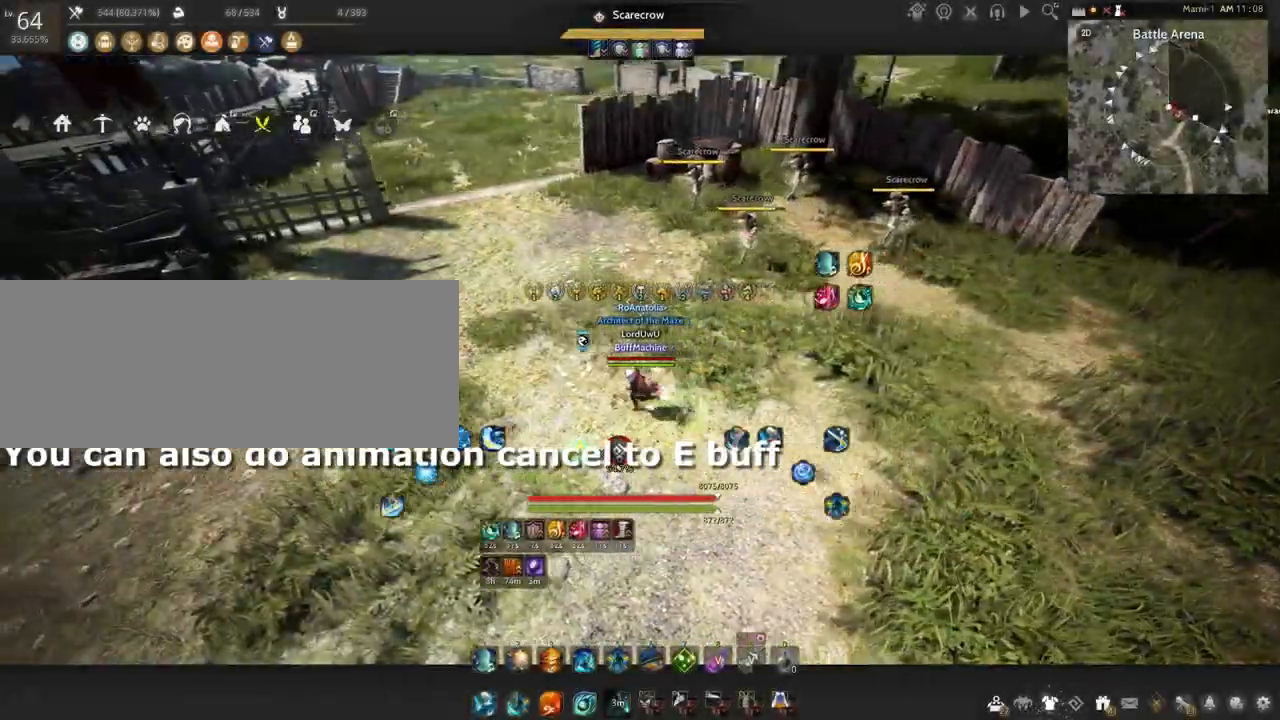
{"keys": ["w"], "mouse": [], "events": [[100, "w", "down"], [167, "a", "up"]]}
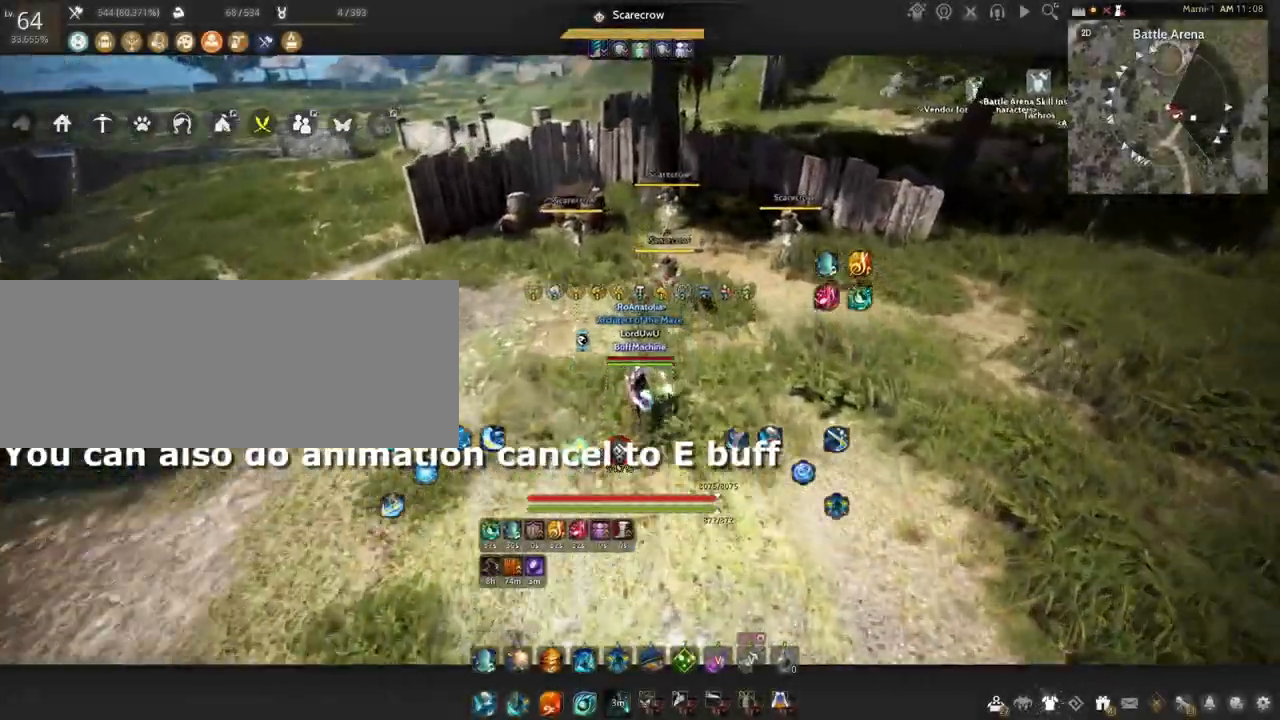
{"keys": ["f", "w"], "mouse": [], "events": [[300, "f", "down"]]}
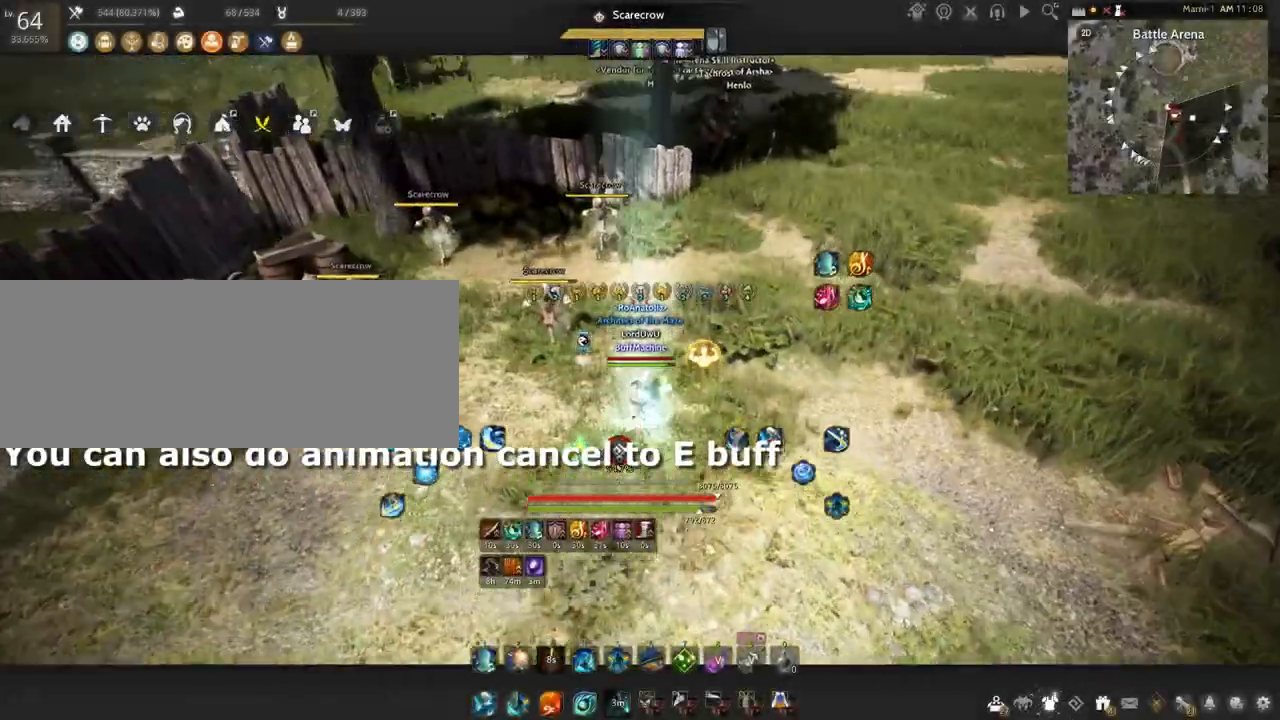
{"keys": ["f"], "mouse": [], "events": [[167, "w", "up"]]}
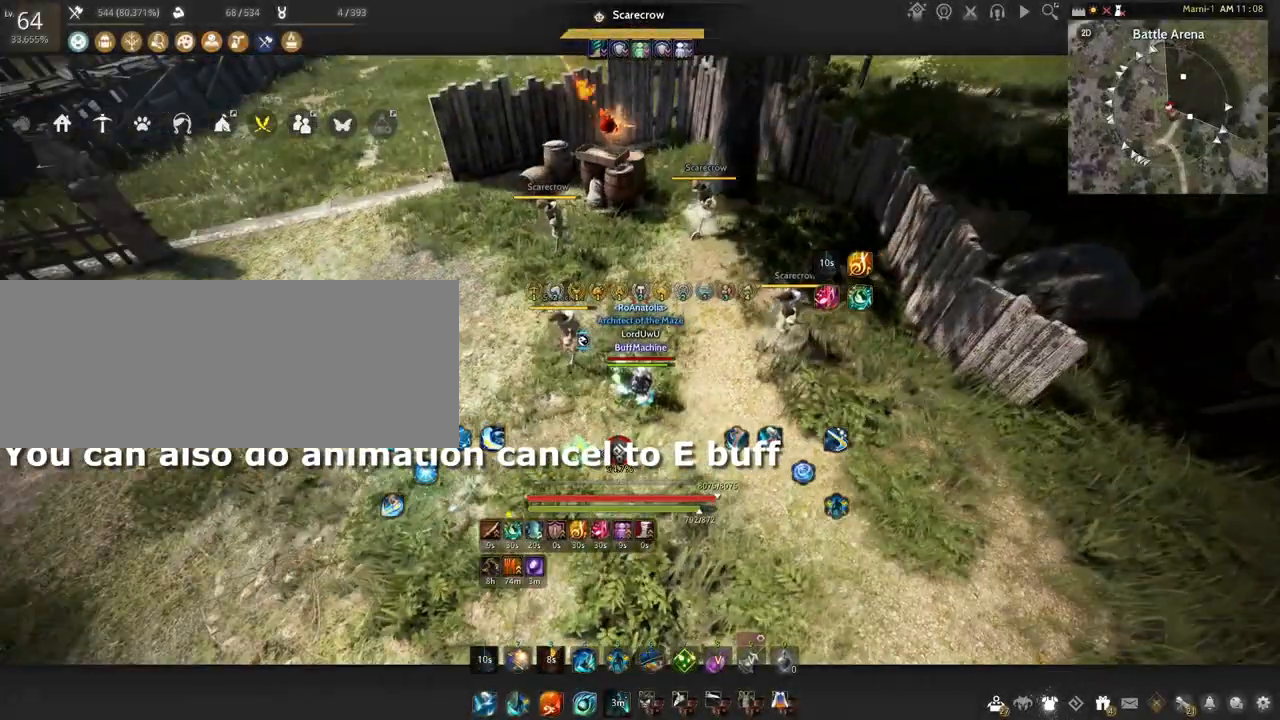
{"keys": ["s"], "mouse": ["right"], "events": [[166, "s", "down"], [300, "f", "up"], [300, "mouse_right", "down"], [400, "mouse_right", "up"], [500, "mouse_right", "down"]]}
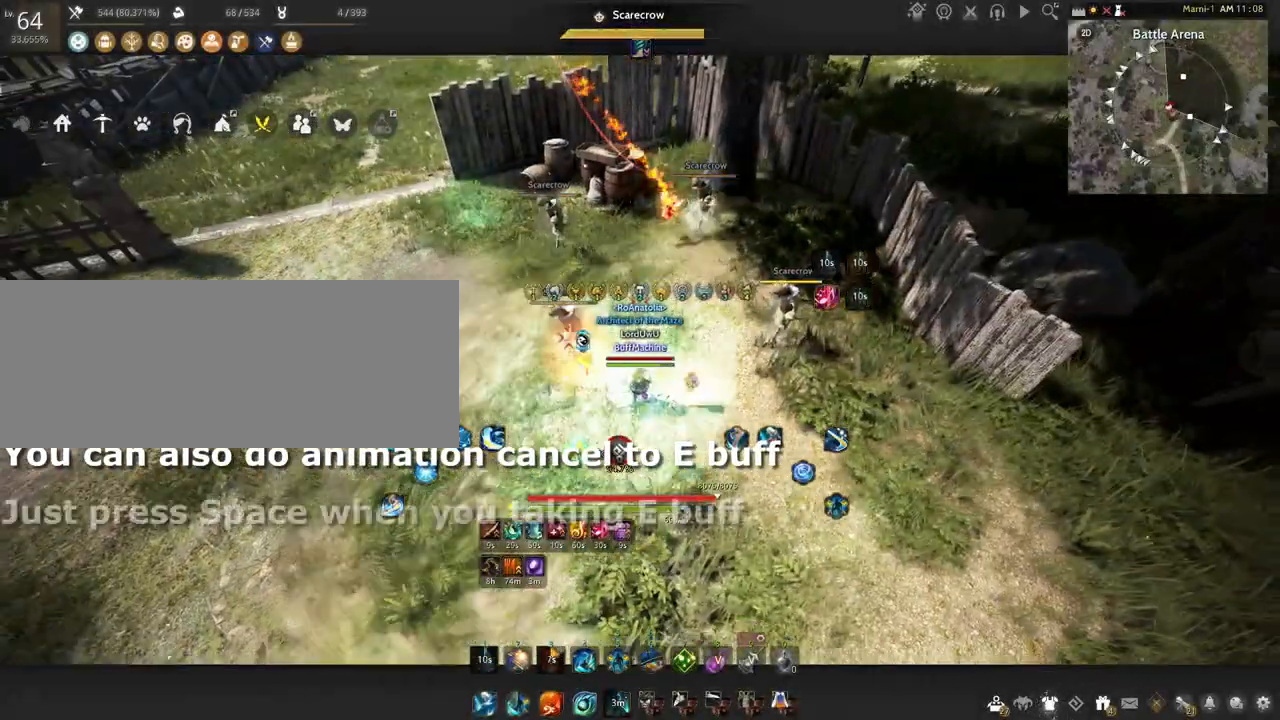
{"keys": ["s"], "mouse": ["right"], "events": [[67, "mouse_right", "up"], [134, "mouse_right", "down"], [134, "s", "up"], [234, "s", "down"], [267, "mouse_right", "up"], [300, "s", "up"], [334, "mouse_right", "down"], [400, "s", "down"], [434, "mouse_right", "up"], [467, "mouse_right", "down"]]}
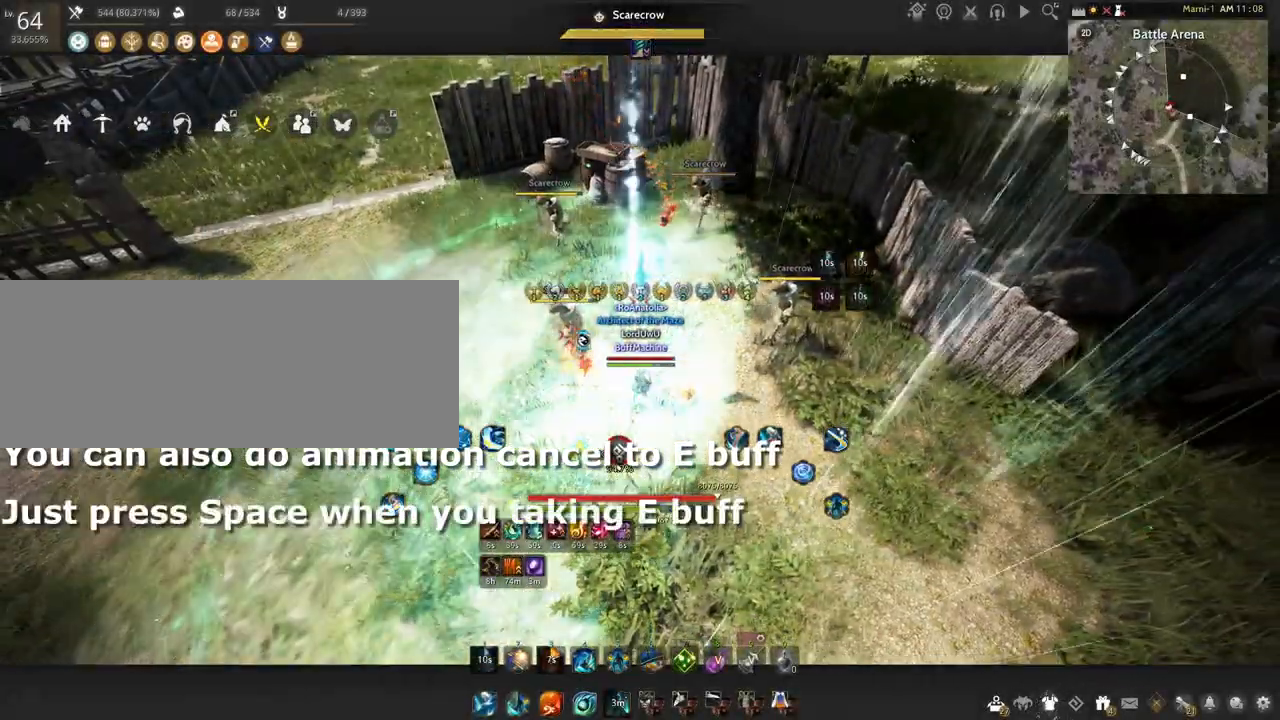
{"keys": ["space"], "mouse": [], "events": [[66, "e", "down"], [166, "mouse_right", "up"], [166, "s", "up"], [166, "space", "down"], [233, "e", "up"]]}
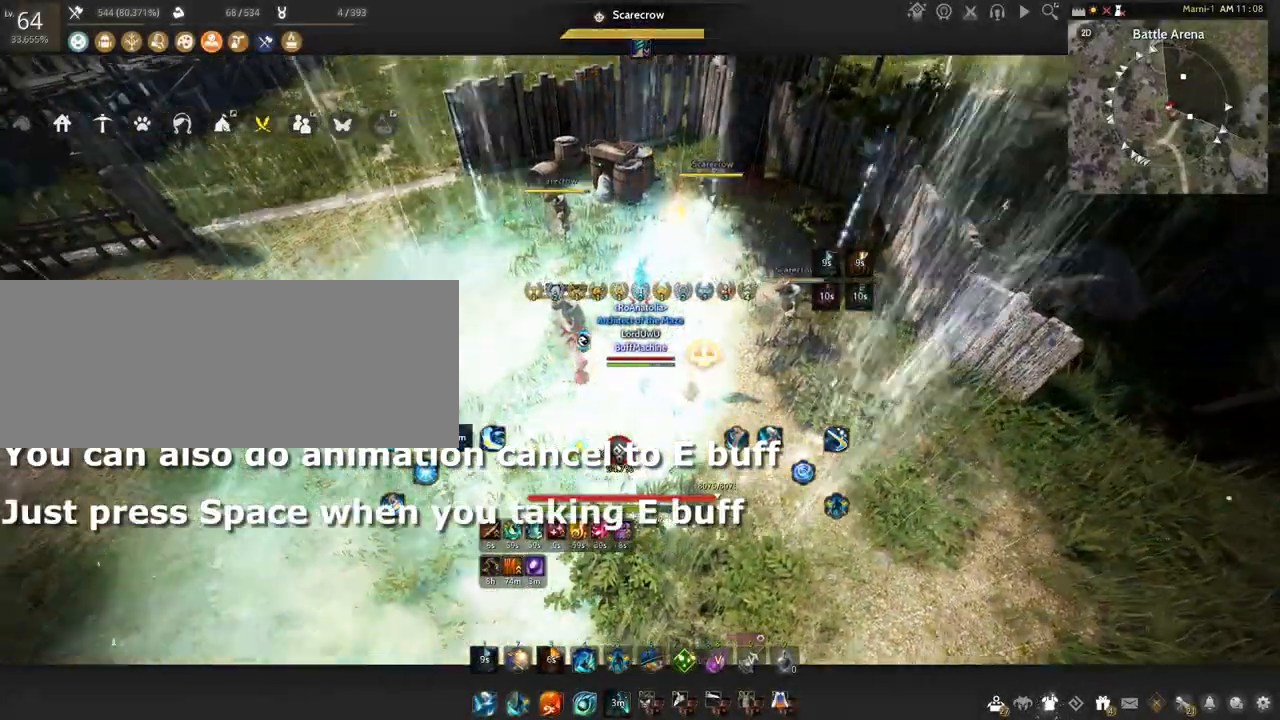
{"keys": ["space"], "mouse": [], "events": []}
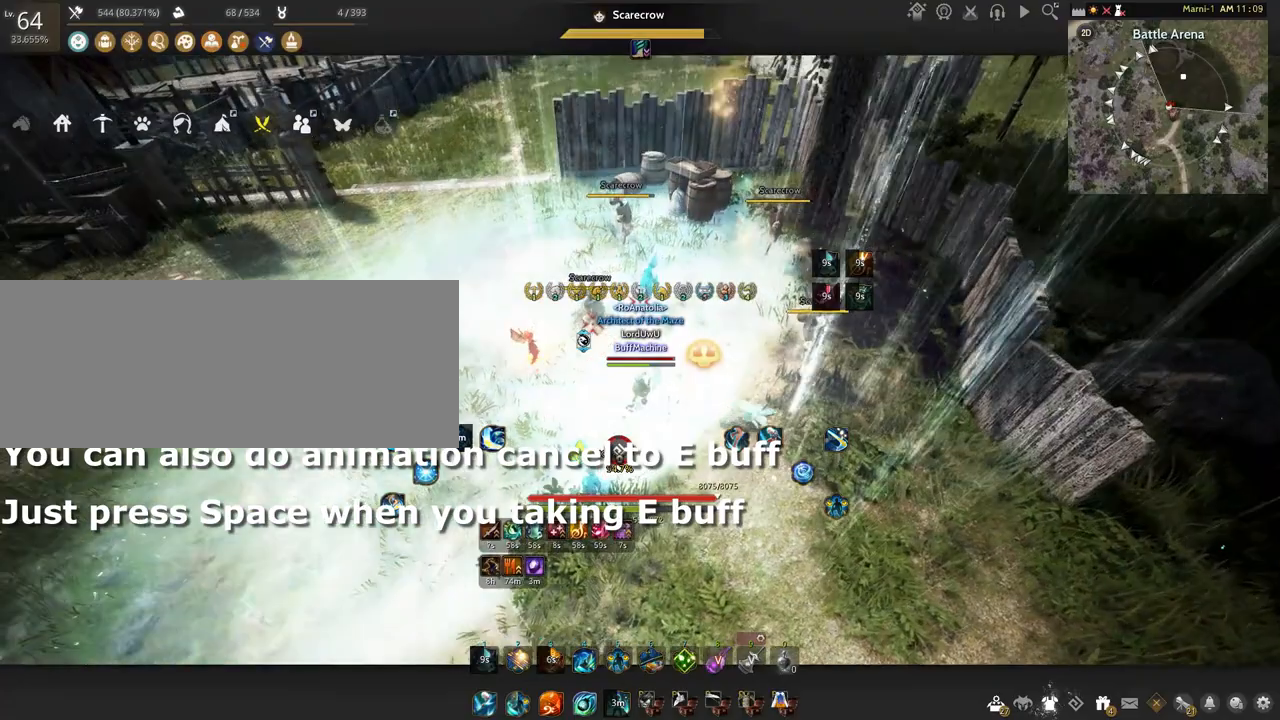
{"keys": ["space"], "mouse": [], "events": []}
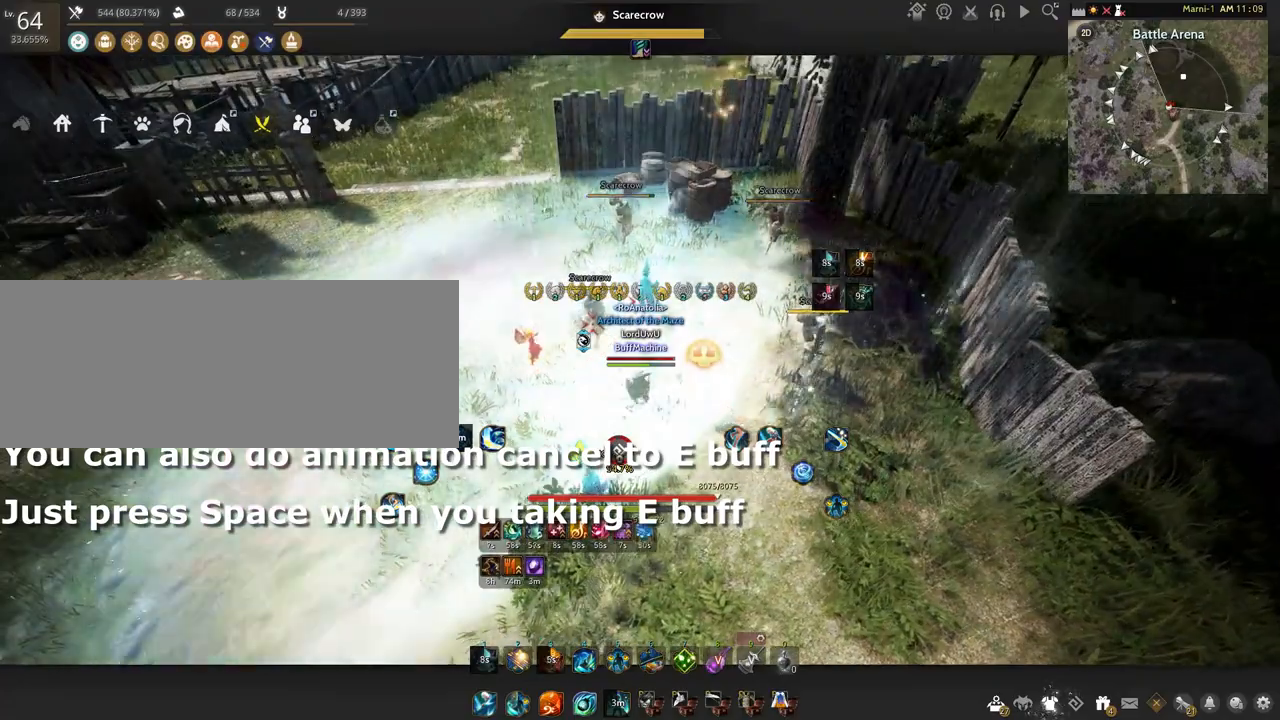
{"keys": ["space"], "mouse": [], "events": []}
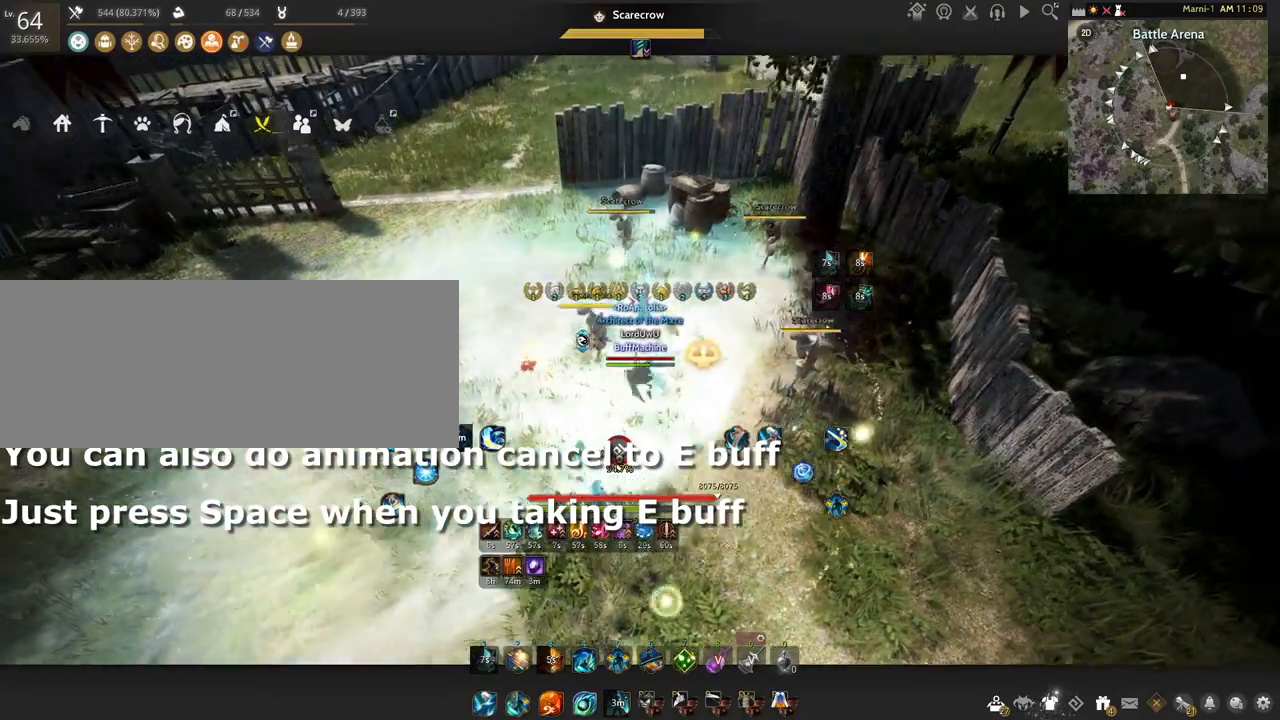
{"keys": ["a"], "mouse": [], "events": [[66, "mouse_left", "down"], [100, "mouse_right", "down"], [267, "mouse_left", "up"], [267, "mouse_right", "up"], [367, "space", "up"], [400, "a", "down"]]}
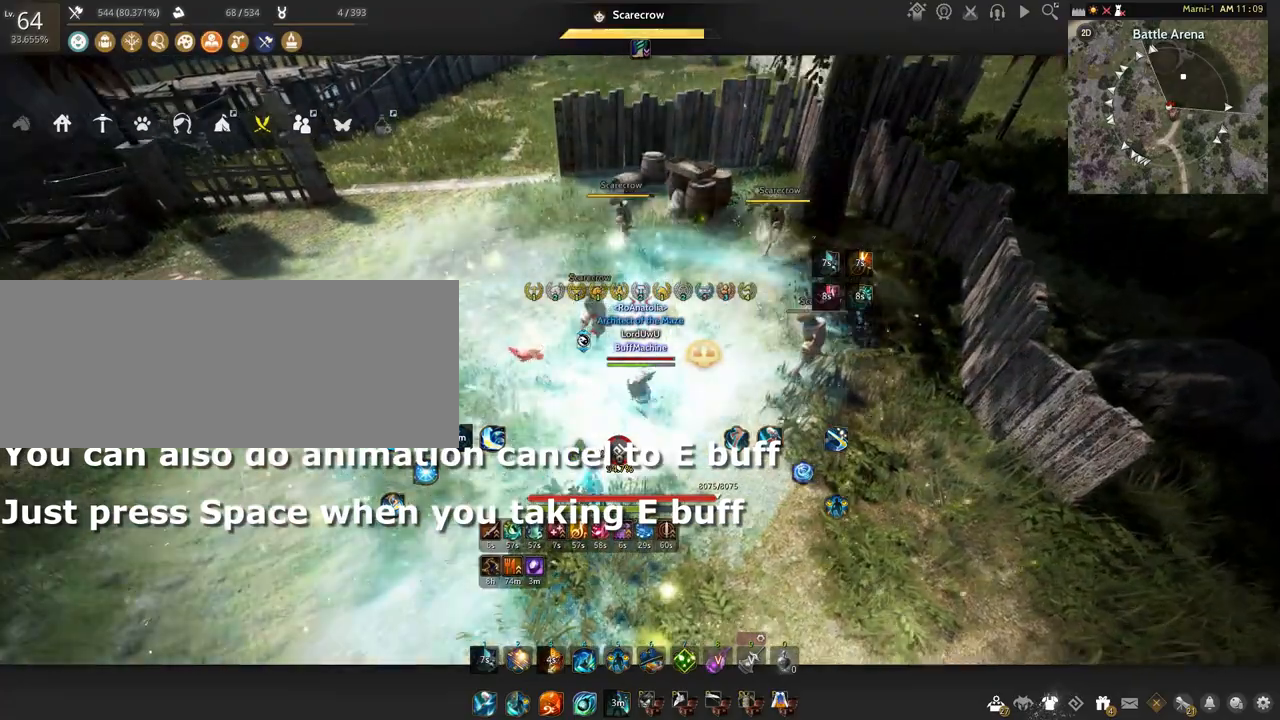
{"keys": ["a"], "mouse": [], "events": []}
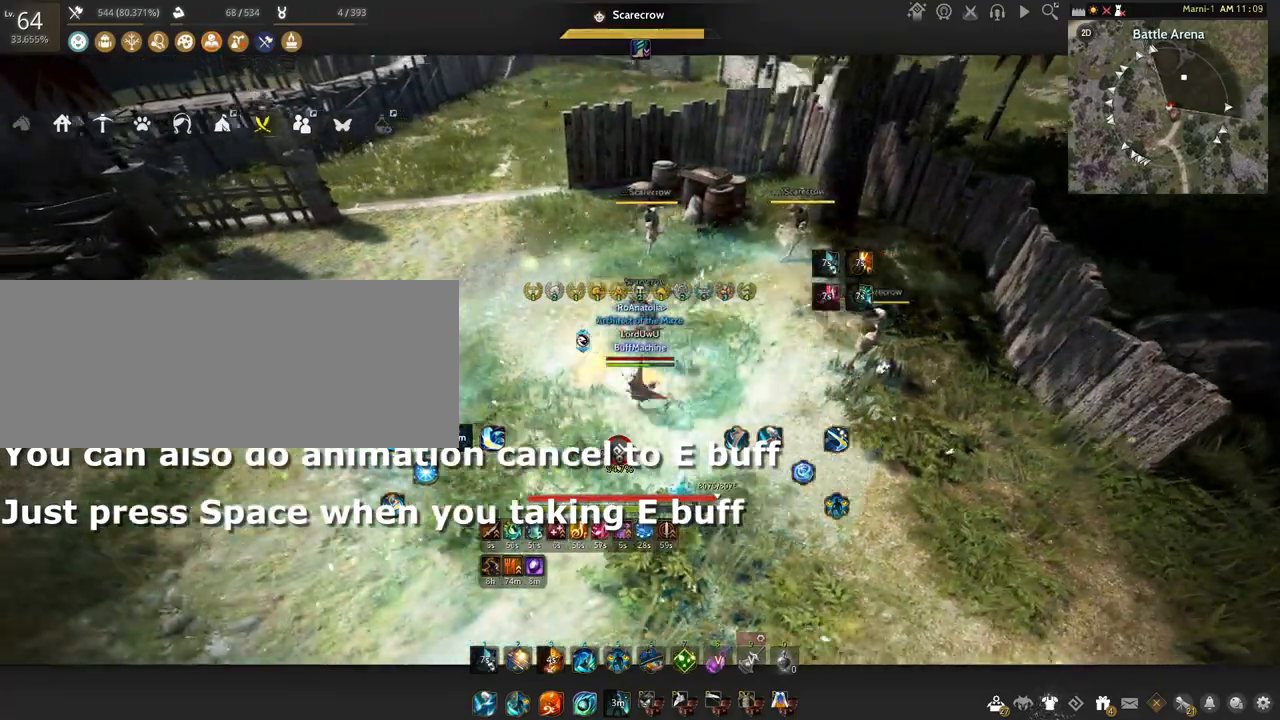
{"keys": ["a"], "mouse": [], "events": []}
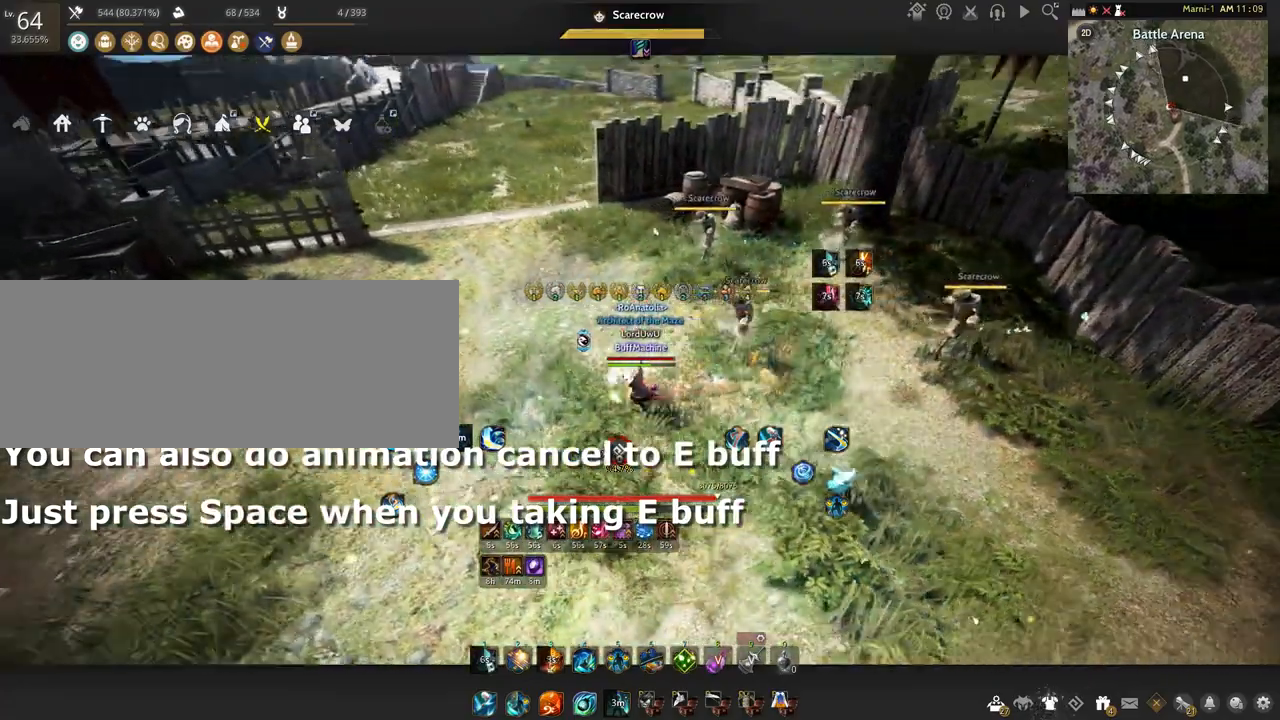
{"keys": ["a"], "mouse": [], "events": []}
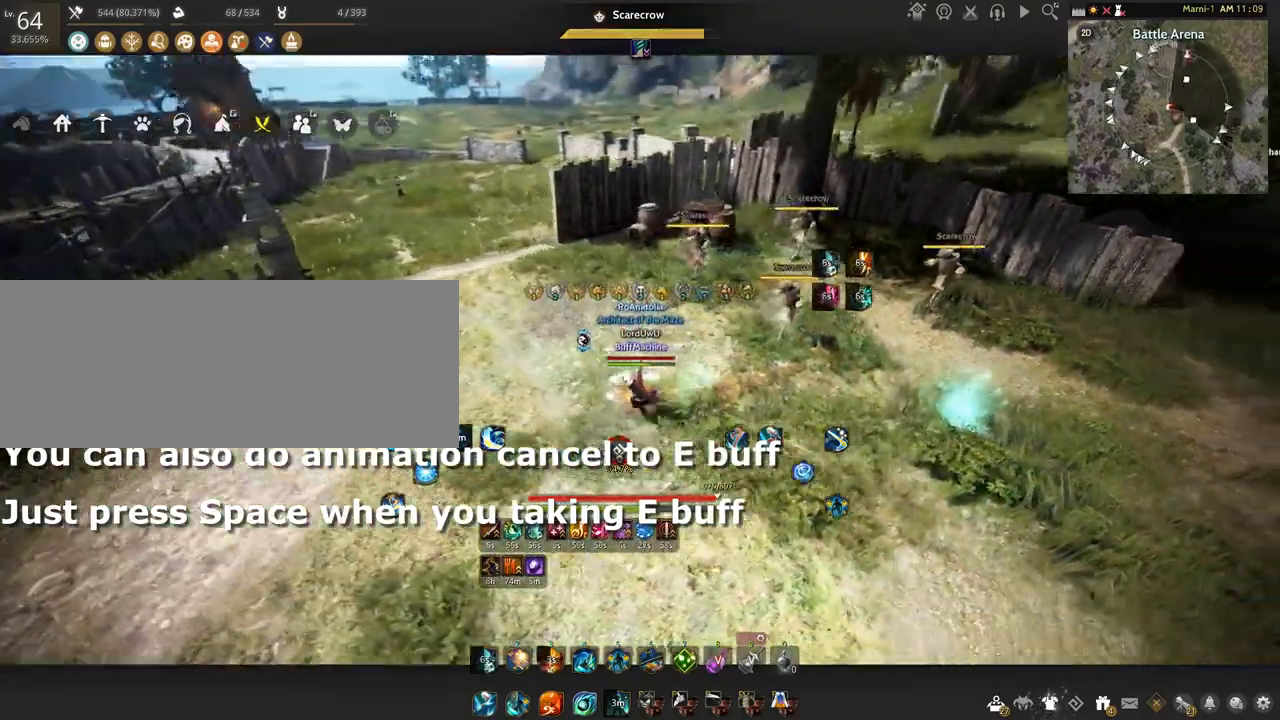
{"keys": [], "mouse": [], "events": [[300, "a", "up"]]}
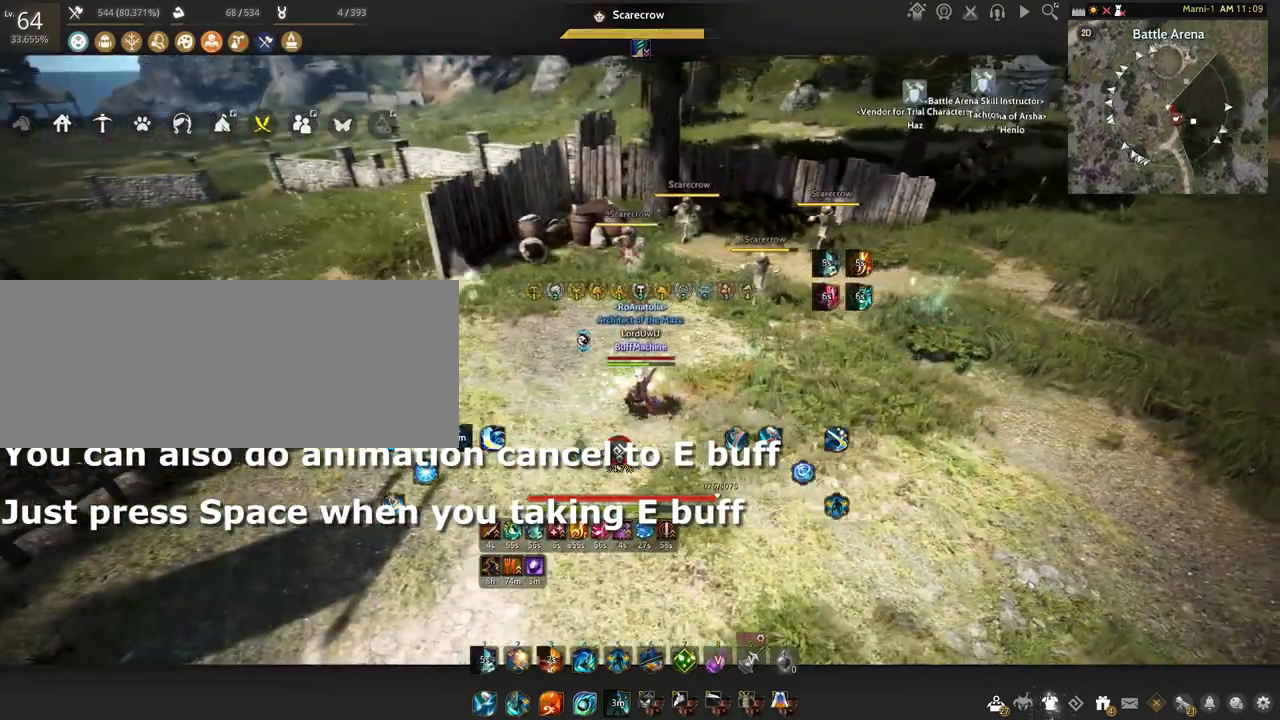
{"keys": [], "mouse": [], "events": []}
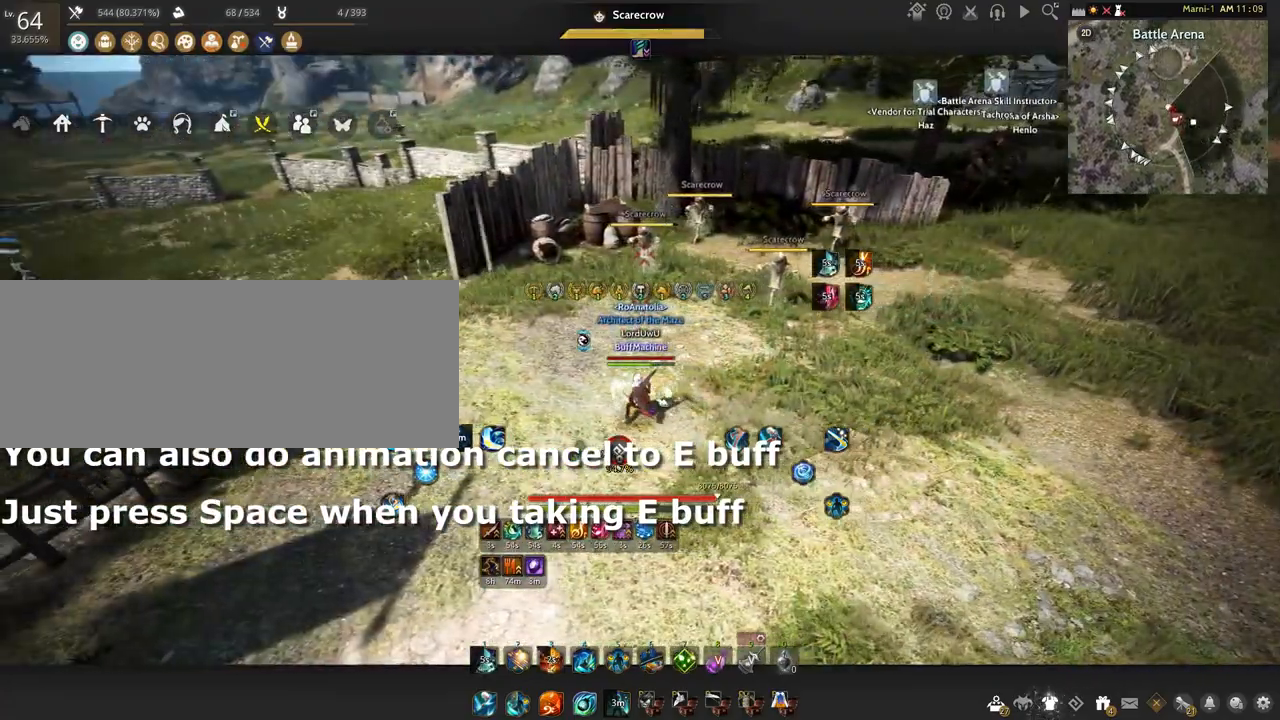
{"keys": ["d"], "mouse": [], "events": [[233, "mouse_right", "down"], [333, "mouse_right", "up"], [433, "d", "down"]]}
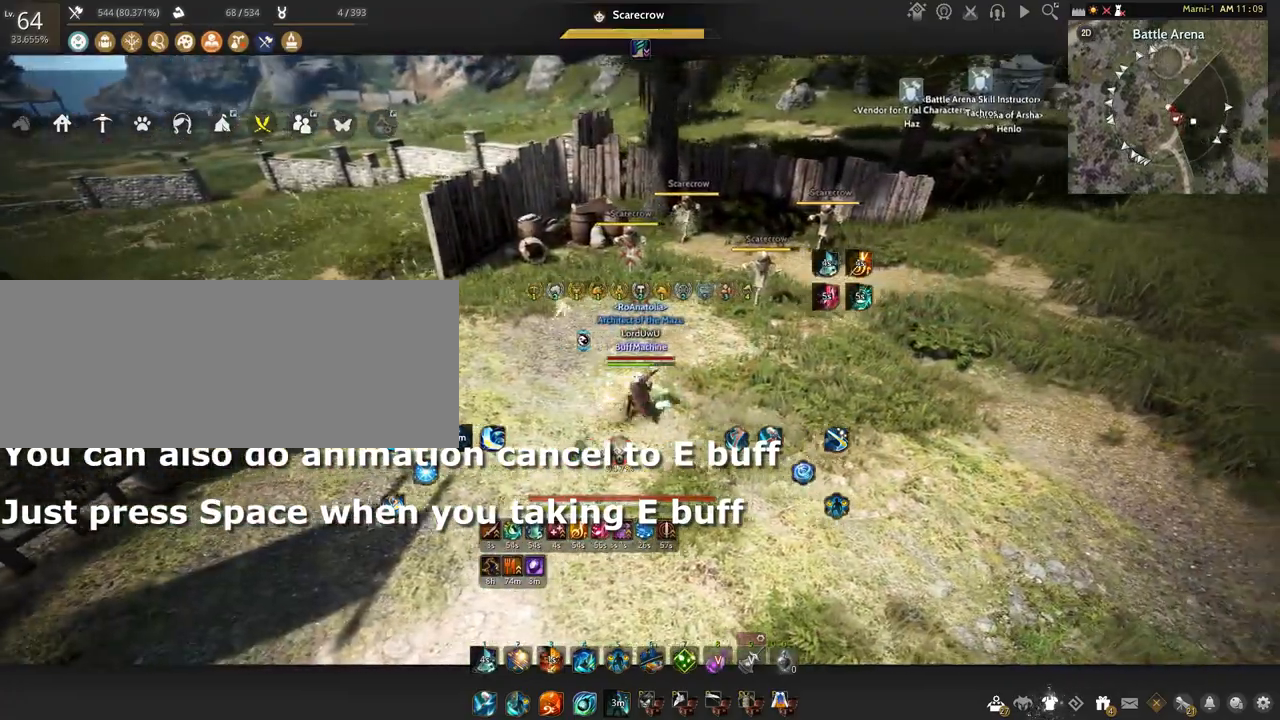
{"keys": ["d"], "mouse": [], "events": []}
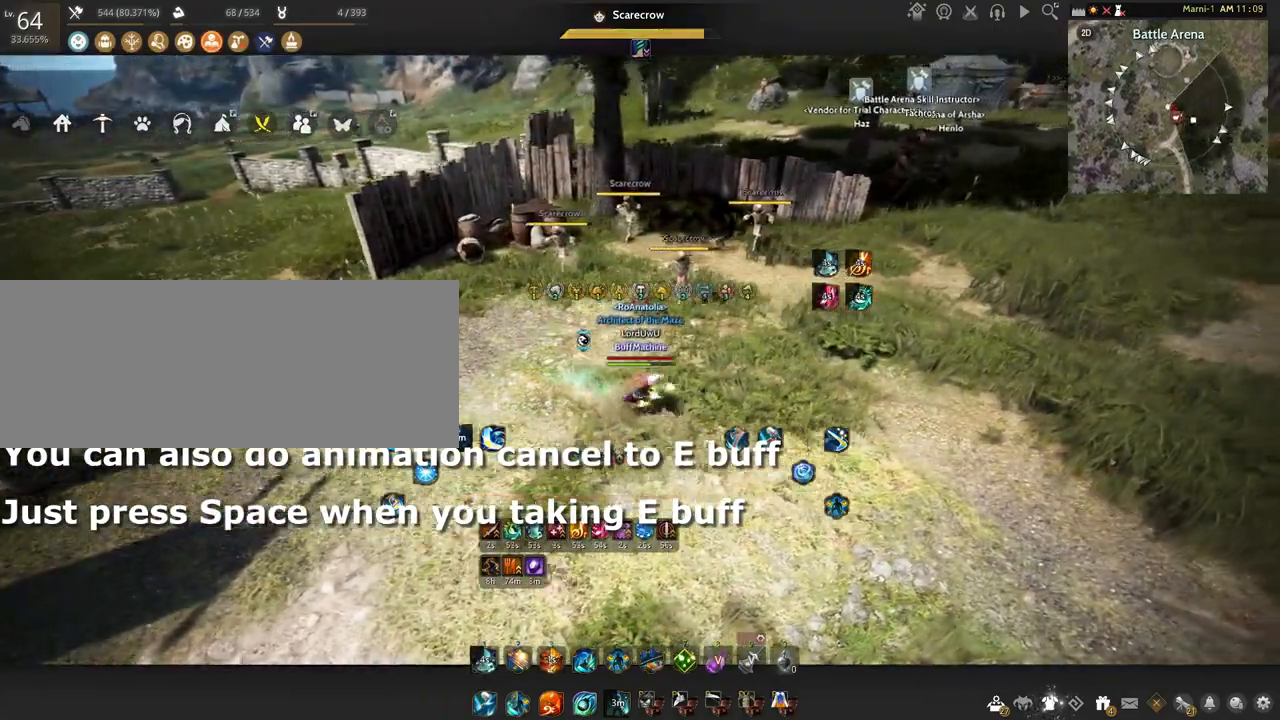
{"keys": [], "mouse": [], "events": [[500, "d", "up"]]}
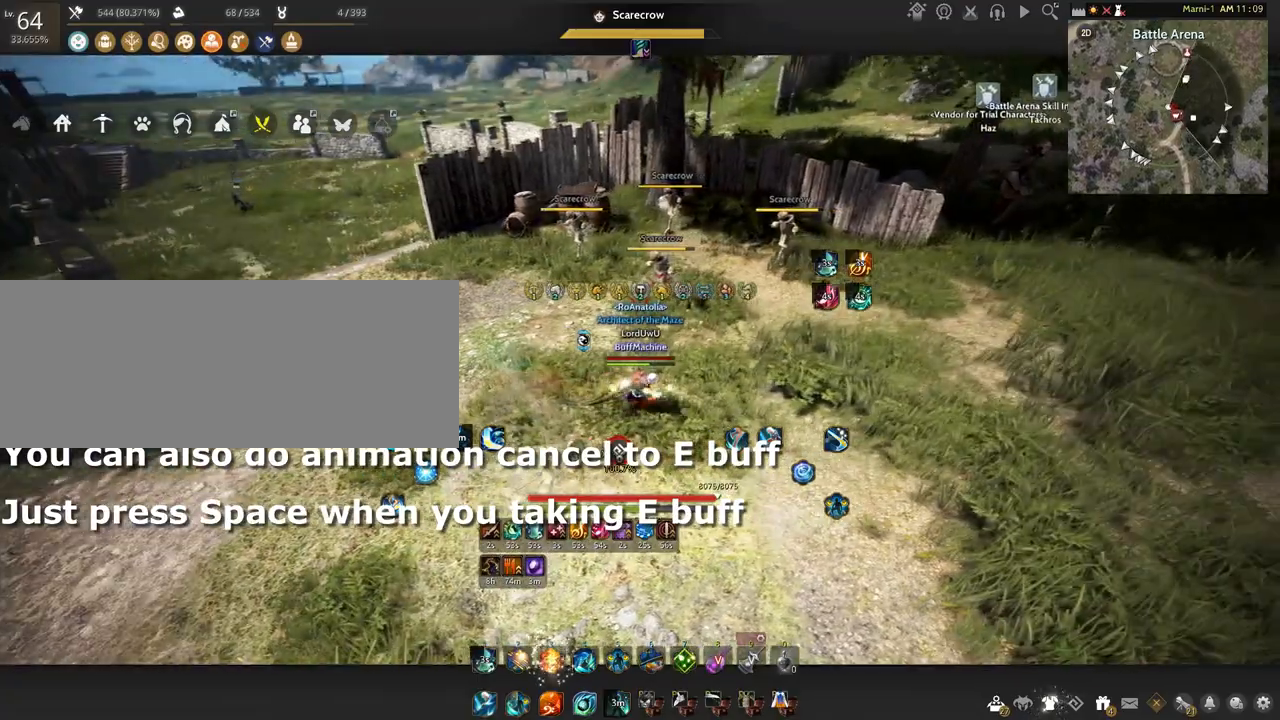
{"keys": ["d"], "mouse": [], "events": [[67, "a", "down"], [400, "d", "down"], [434, "a", "up"]]}
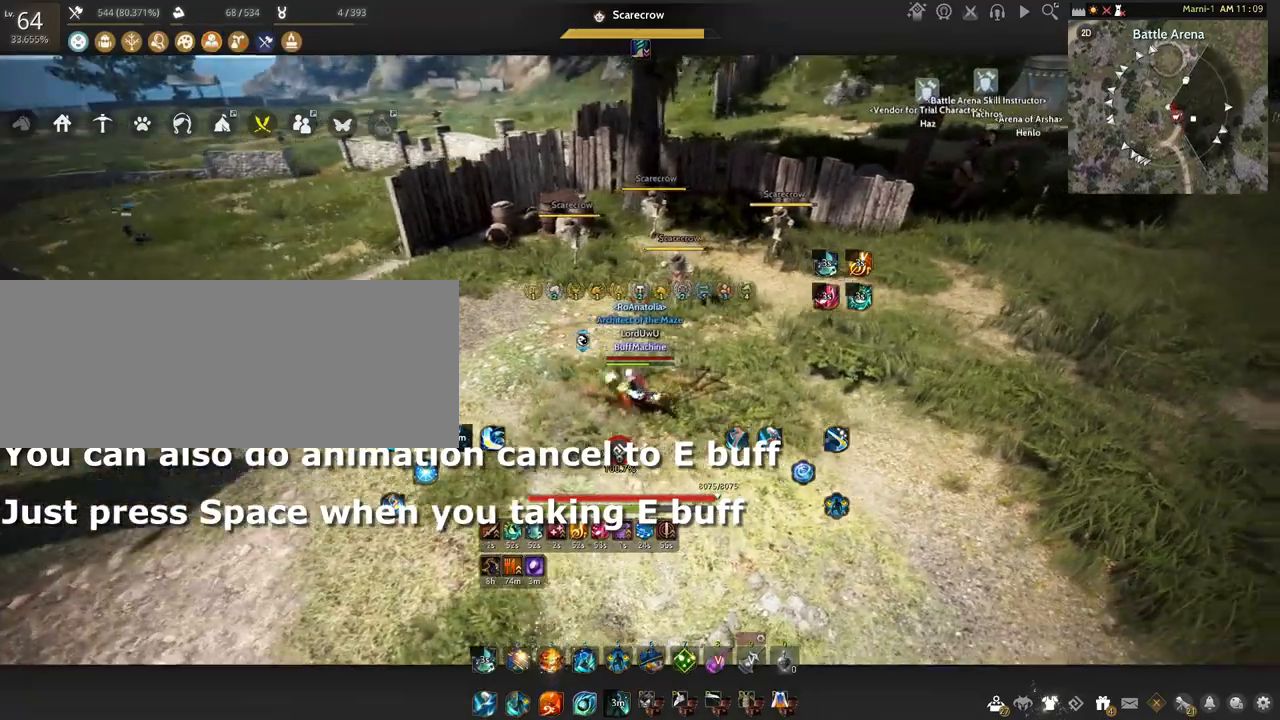
{"keys": ["a"], "mouse": [], "events": [[233, "d", "up"], [266, "a", "down"]]}